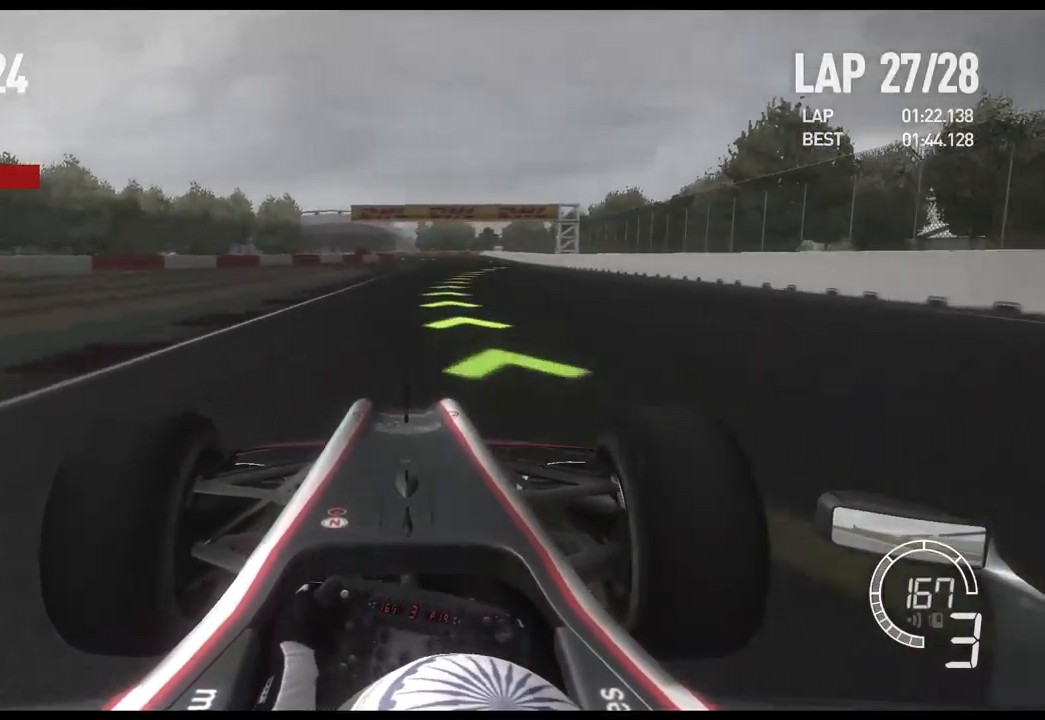
Gameplay with a controller (Xbox layout); each line is a JSON object with the inputs held at the frame after it. "events" lists button and stick changes between this image and that frame as [ms after this image, input, new state], when the widget could be followed in between.
{"buttons": ["R2"], "left_stick": "right", "right_stick": "center", "events": [[217, "A", "down"], [367, "A", "up"]]}
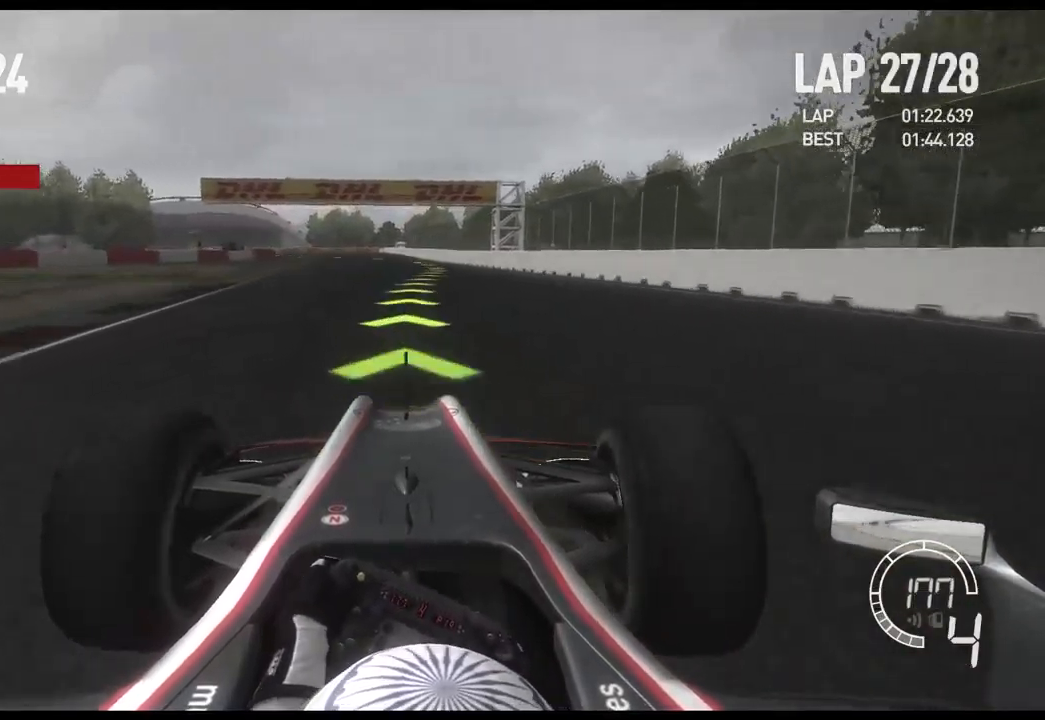
{"buttons": ["R2"], "left_stick": "left", "right_stick": "center", "events": [[250, "left_stick", "center"], [467, "left_stick", "left"]]}
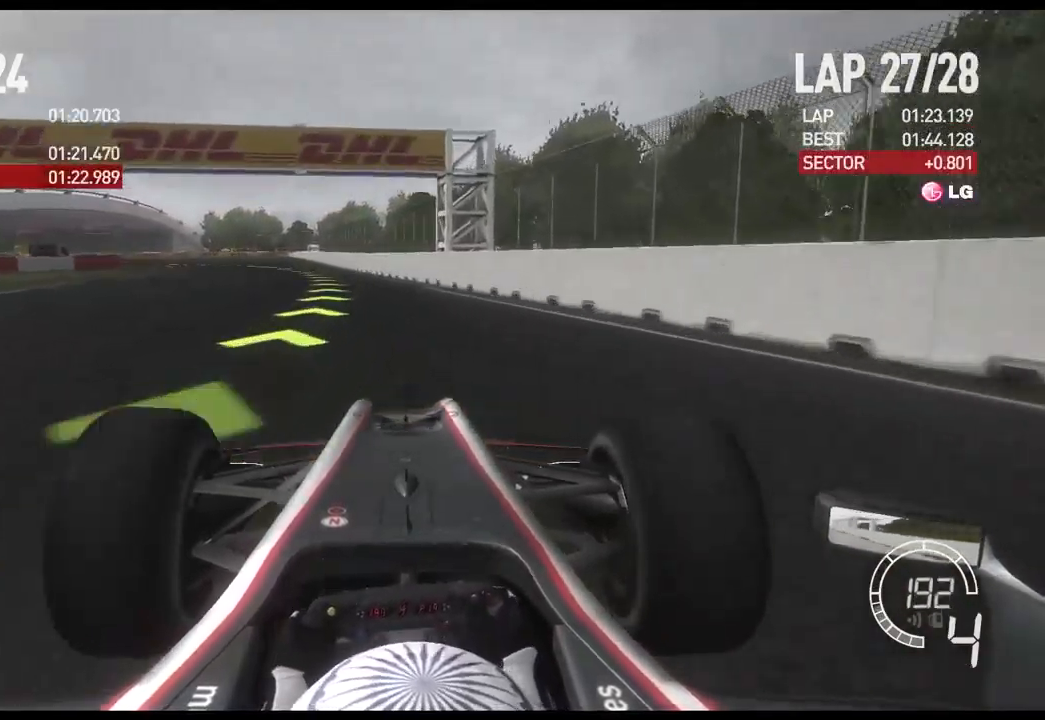
{"buttons": ["R2"], "left_stick": "left", "right_stick": "center", "events": []}
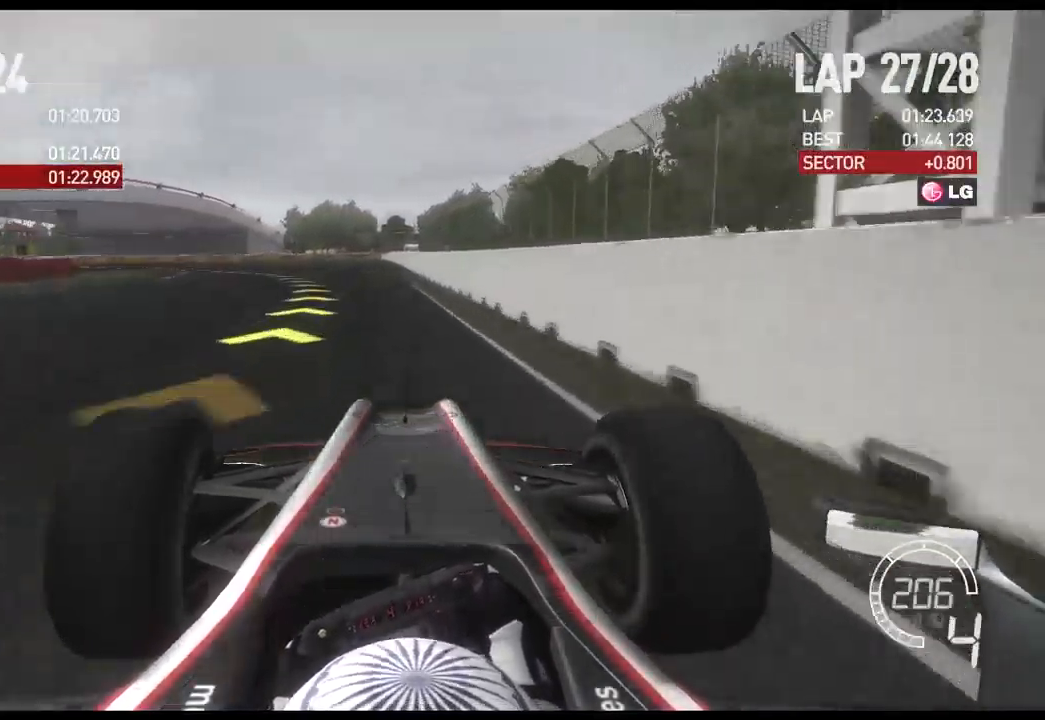
{"buttons": [], "left_stick": "left", "right_stick": "center", "events": [[133, "R2", "up"]]}
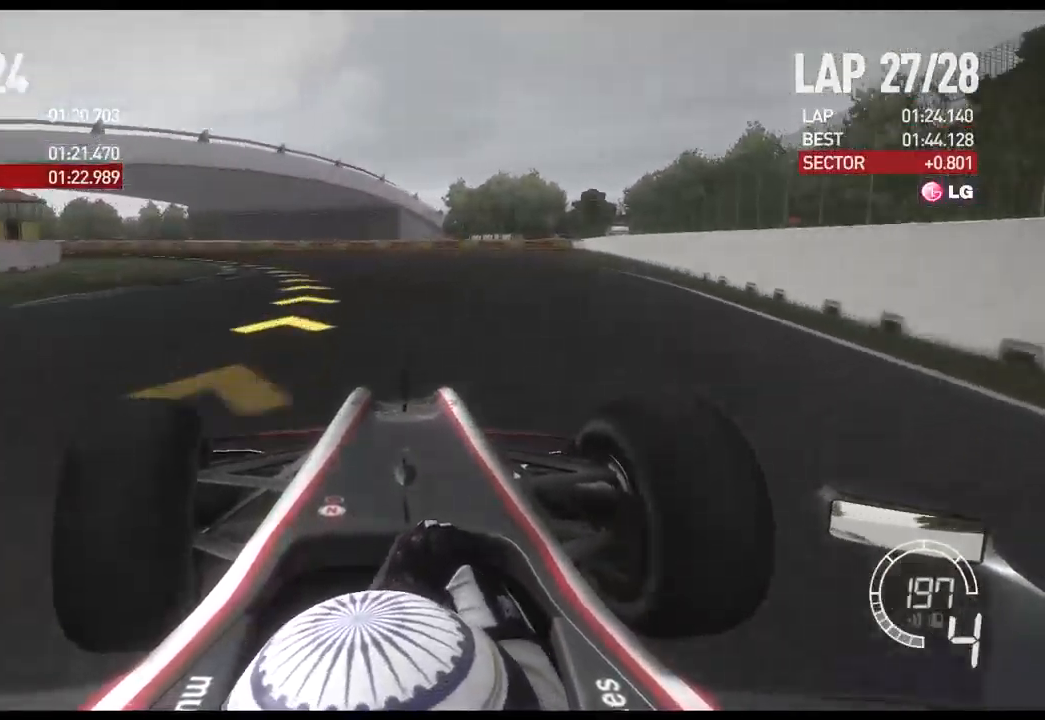
{"buttons": [], "left_stick": "left", "right_stick": "center", "events": []}
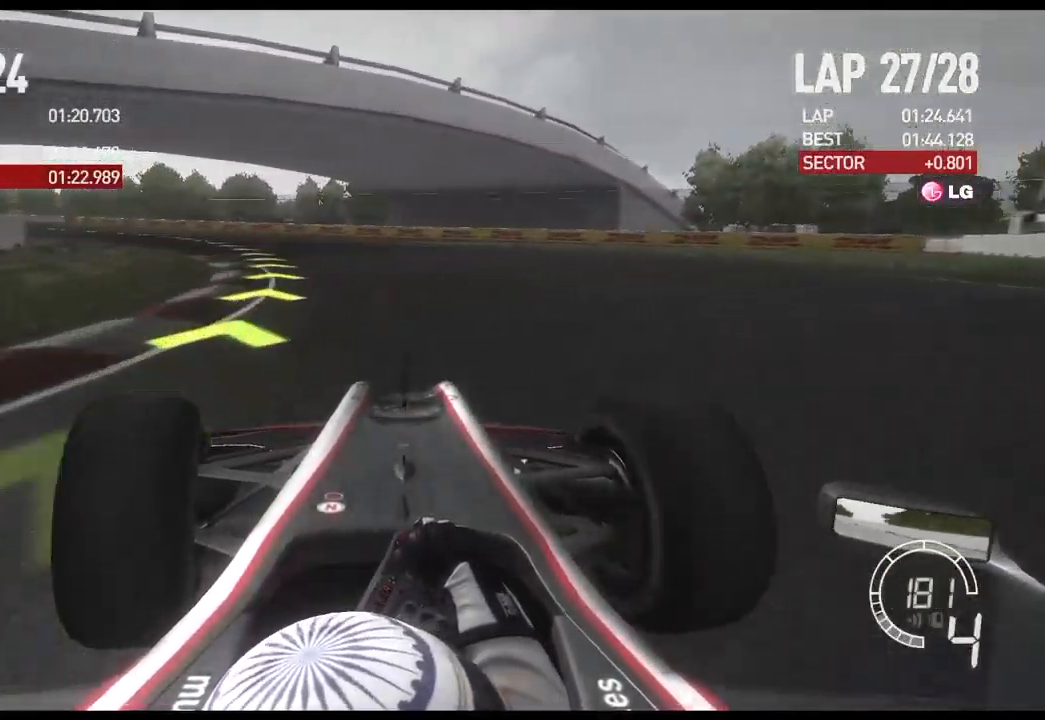
{"buttons": ["R2"], "left_stick": "left", "right_stick": "center", "events": [[117, "R2", "down"]]}
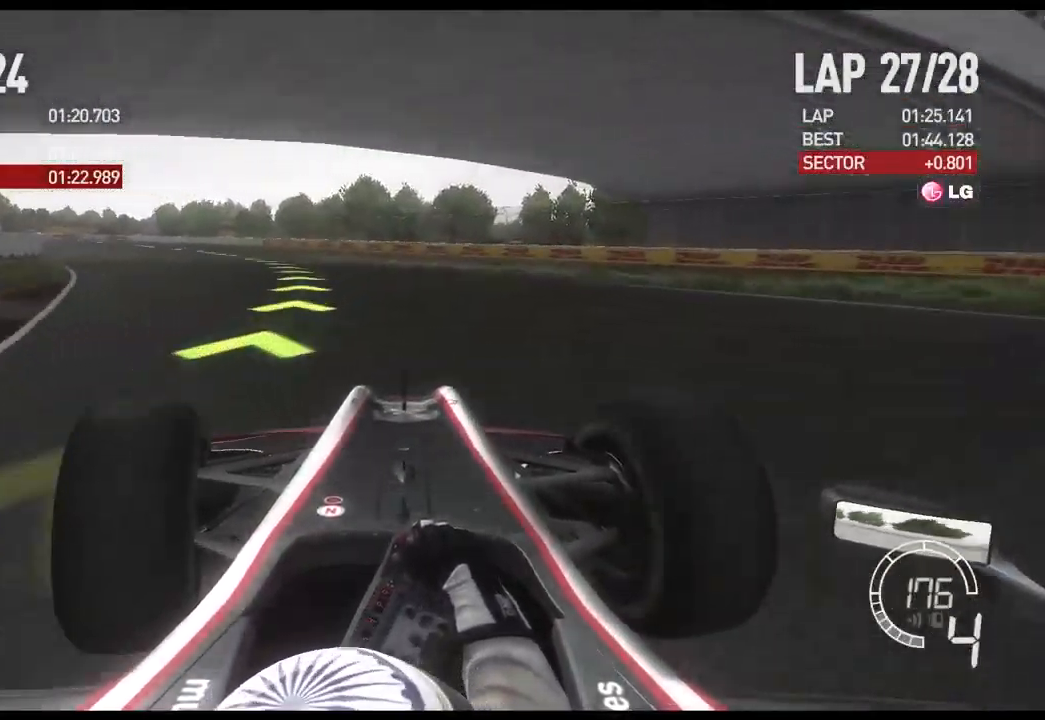
{"buttons": ["R2"], "left_stick": "left", "right_stick": "center", "events": []}
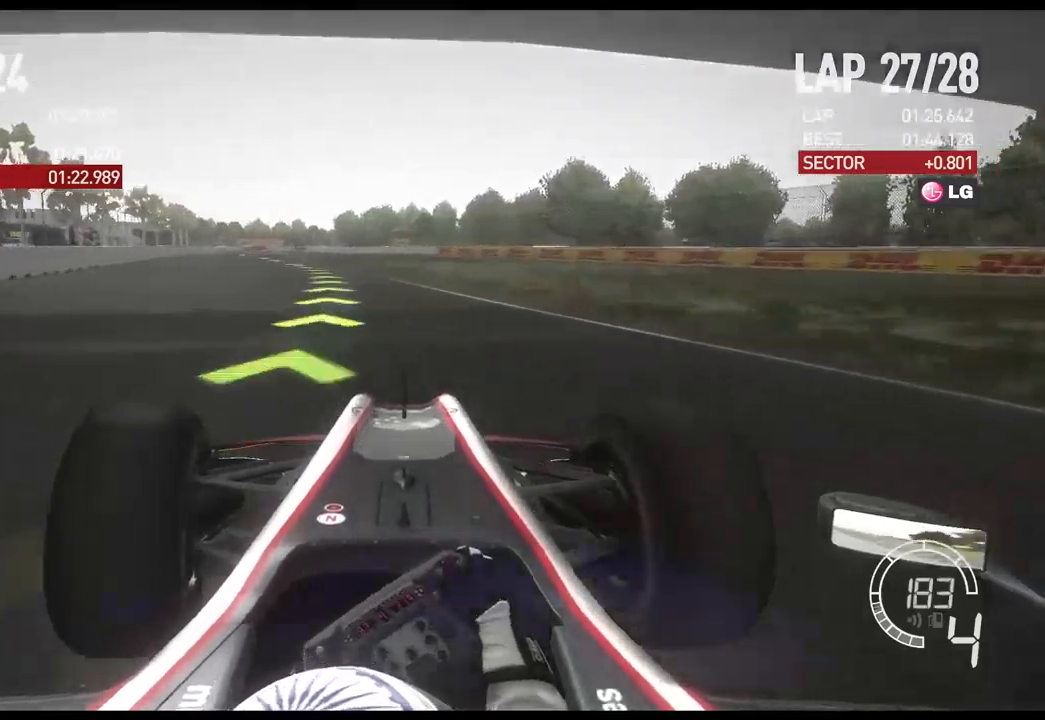
{"buttons": ["R2"], "left_stick": "left", "right_stick": "center", "events": []}
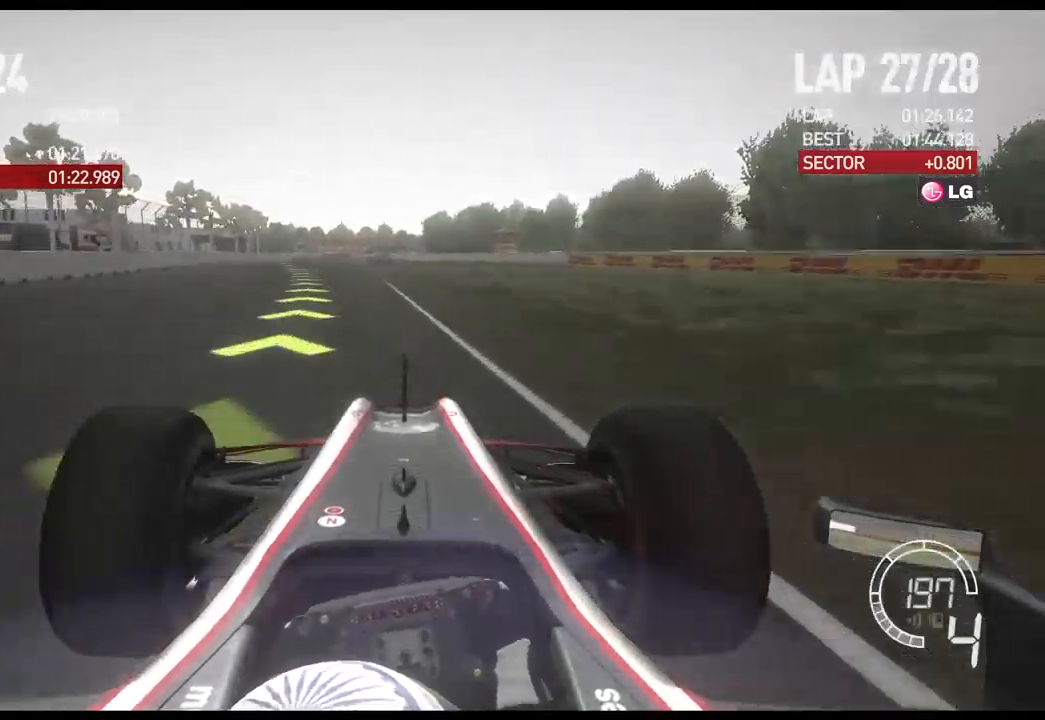
{"buttons": ["R2"], "left_stick": "left", "right_stick": "center", "events": []}
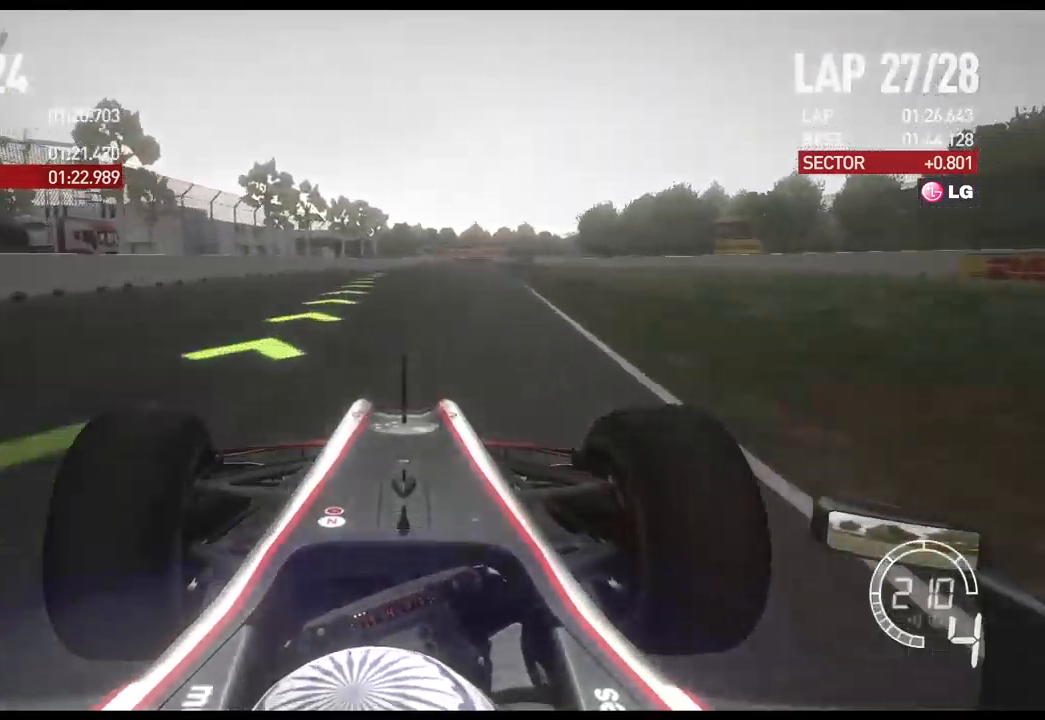
{"buttons": ["R2"], "left_stick": "center", "right_stick": "center", "events": [[150, "left_stick", "center"]]}
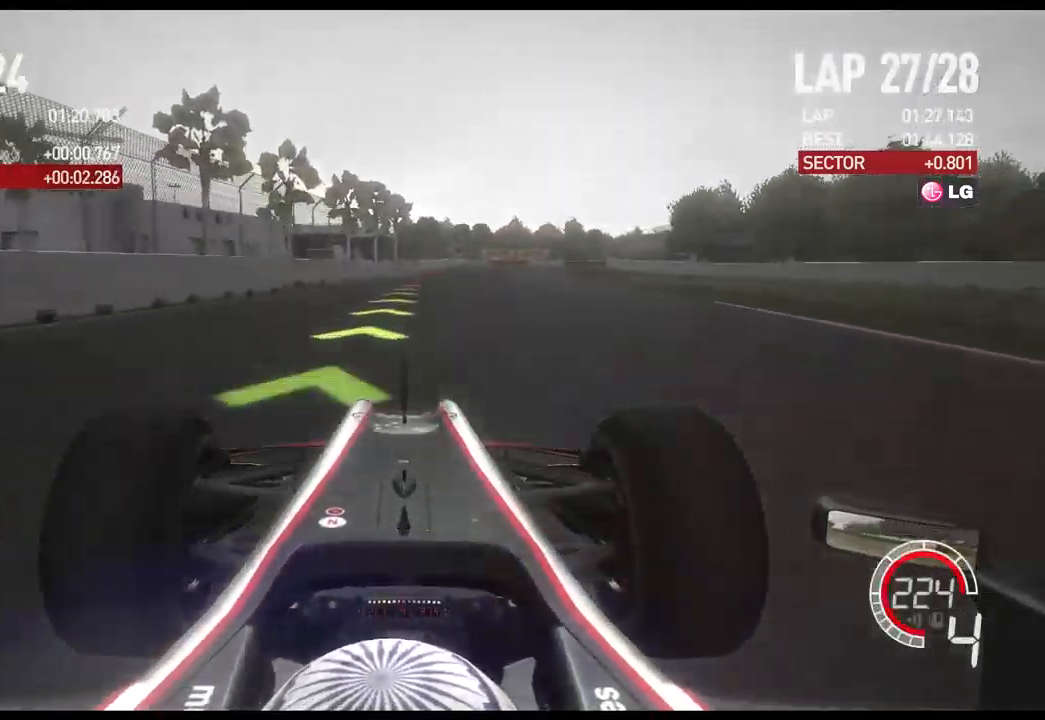
{"buttons": [], "left_stick": "right", "right_stick": "center", "events": [[334, "R2", "up"], [500, "left_stick", "right"]]}
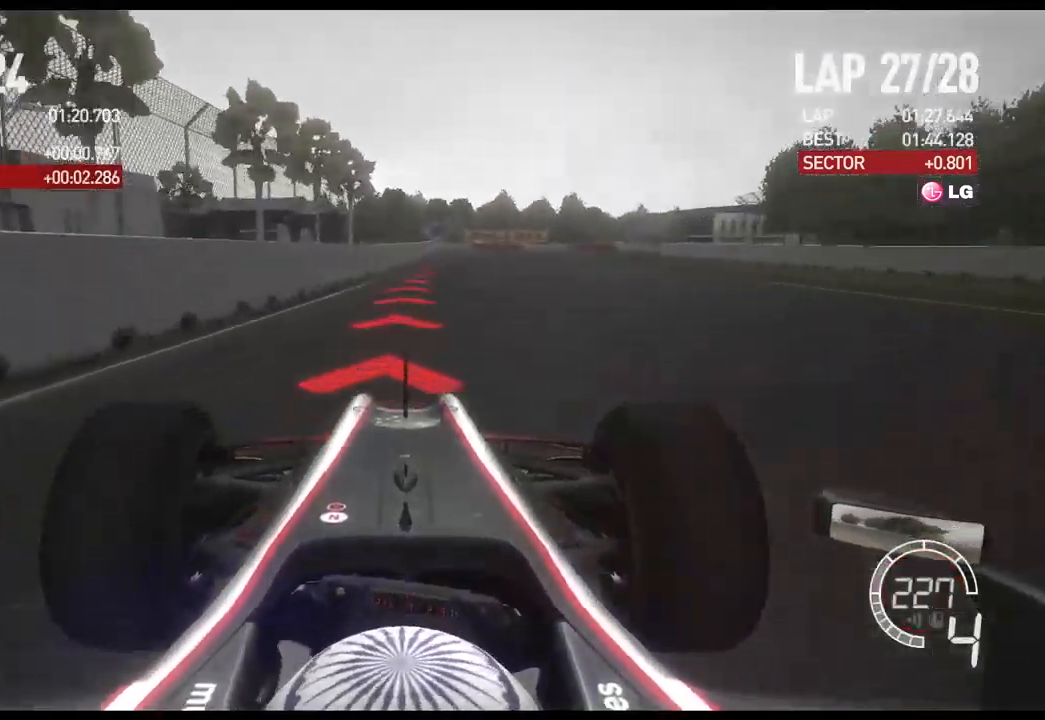
{"buttons": ["L2"], "left_stick": "right", "right_stick": "center", "events": [[17, "L2", "down"]]}
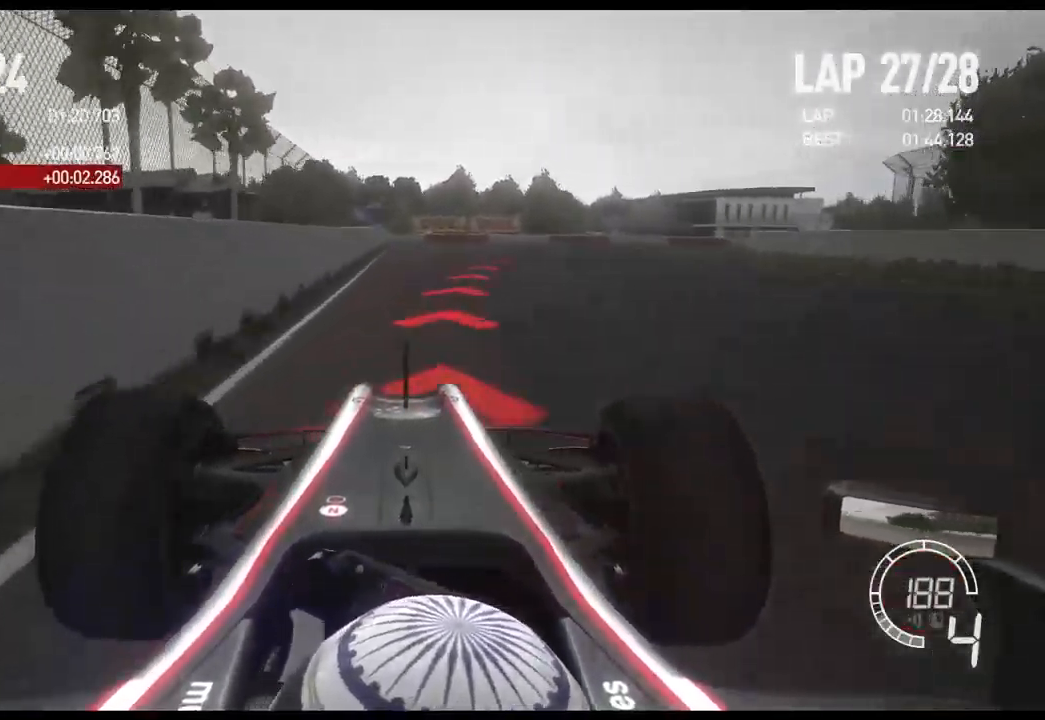
{"buttons": [], "left_stick": "right", "right_stick": "center", "events": [[117, "X", "down"], [234, "X", "up"], [250, "L2", "up"]]}
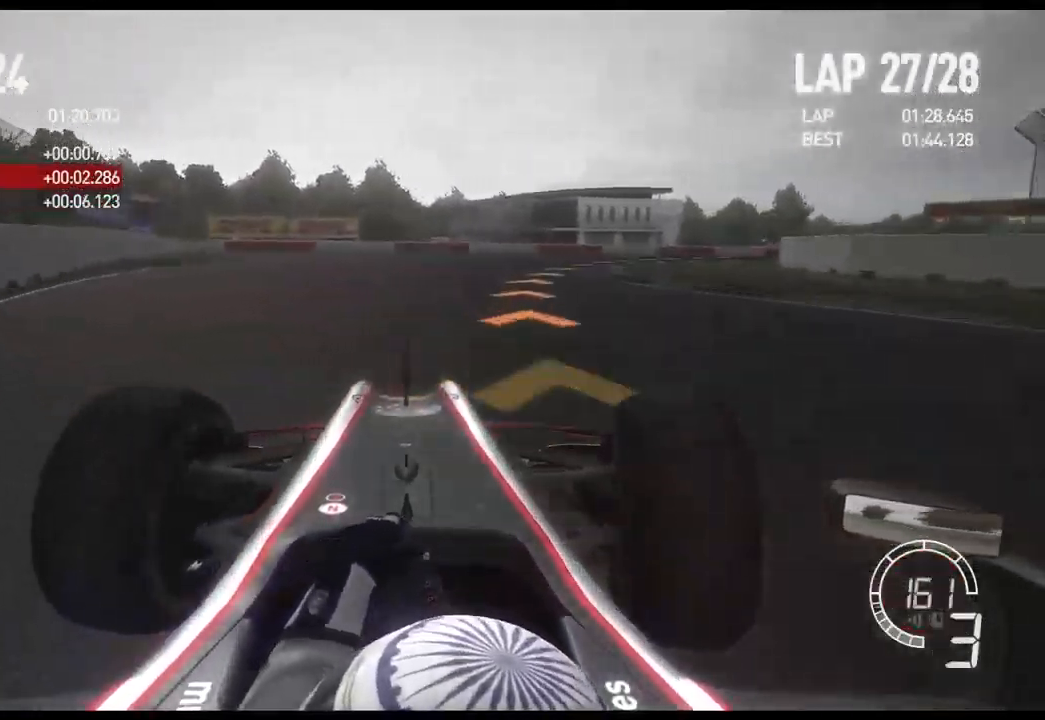
{"buttons": [], "left_stick": "right", "right_stick": "center", "events": []}
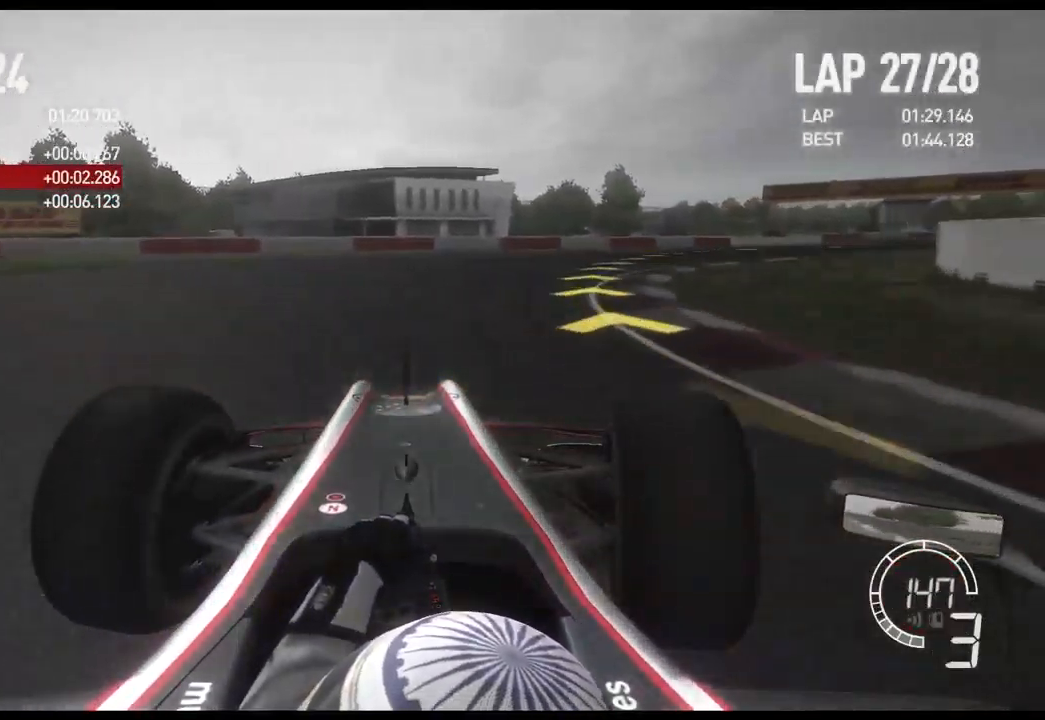
{"buttons": [], "left_stick": "right", "right_stick": "center", "events": [[67, "R2", "down"], [500, "R2", "up"]]}
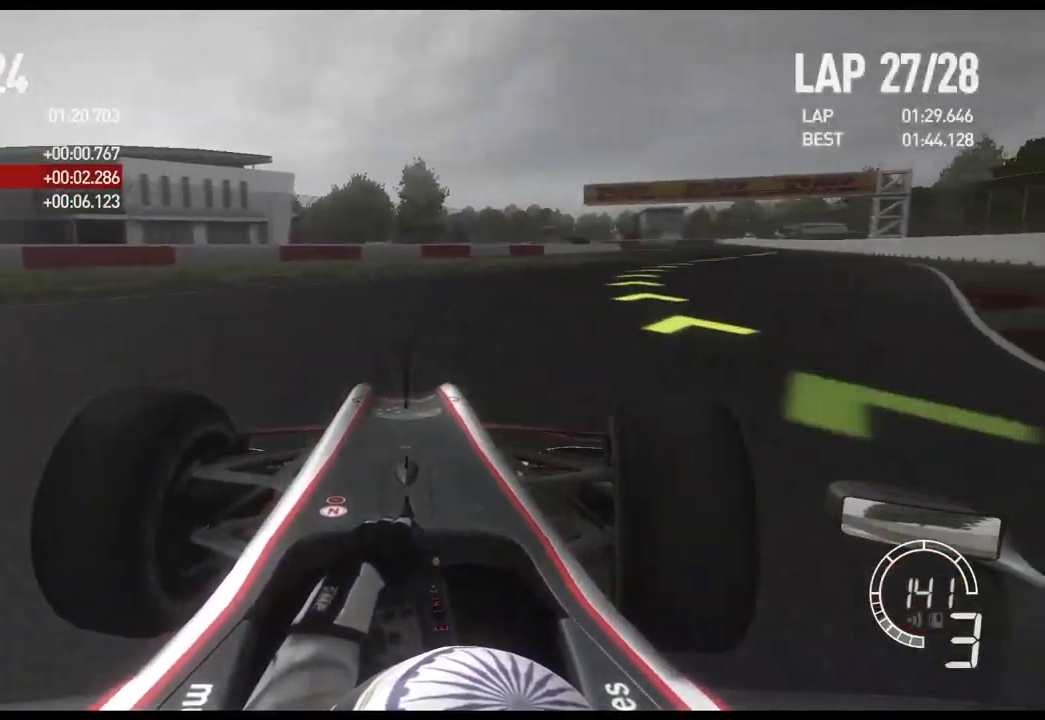
{"buttons": ["R2"], "left_stick": "right", "right_stick": "center", "events": [[217, "R2", "down"]]}
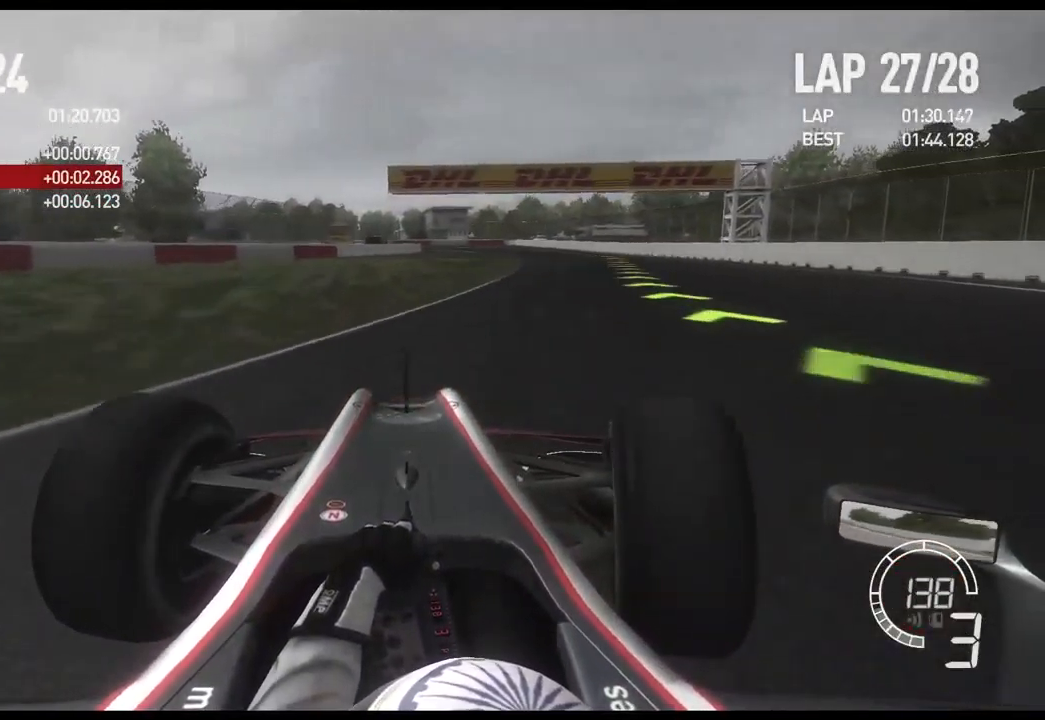
{"buttons": ["R2"], "left_stick": "right", "right_stick": "center", "events": []}
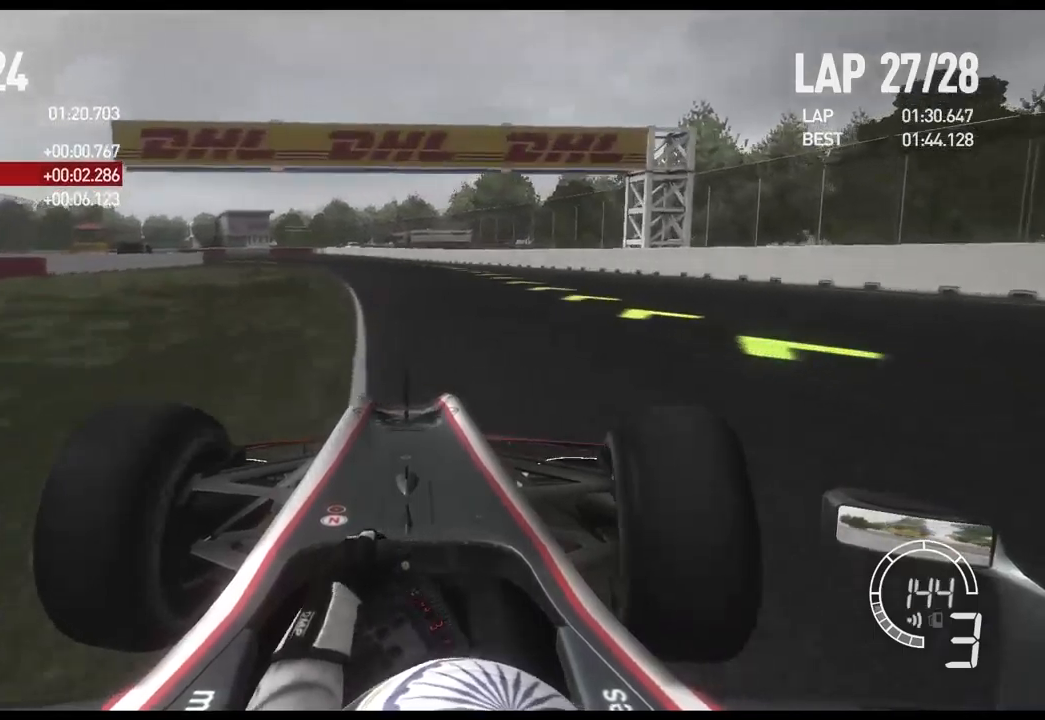
{"buttons": ["R2"], "left_stick": "left", "right_stick": "center", "events": [[383, "left_stick", "center"], [466, "left_stick", "left"]]}
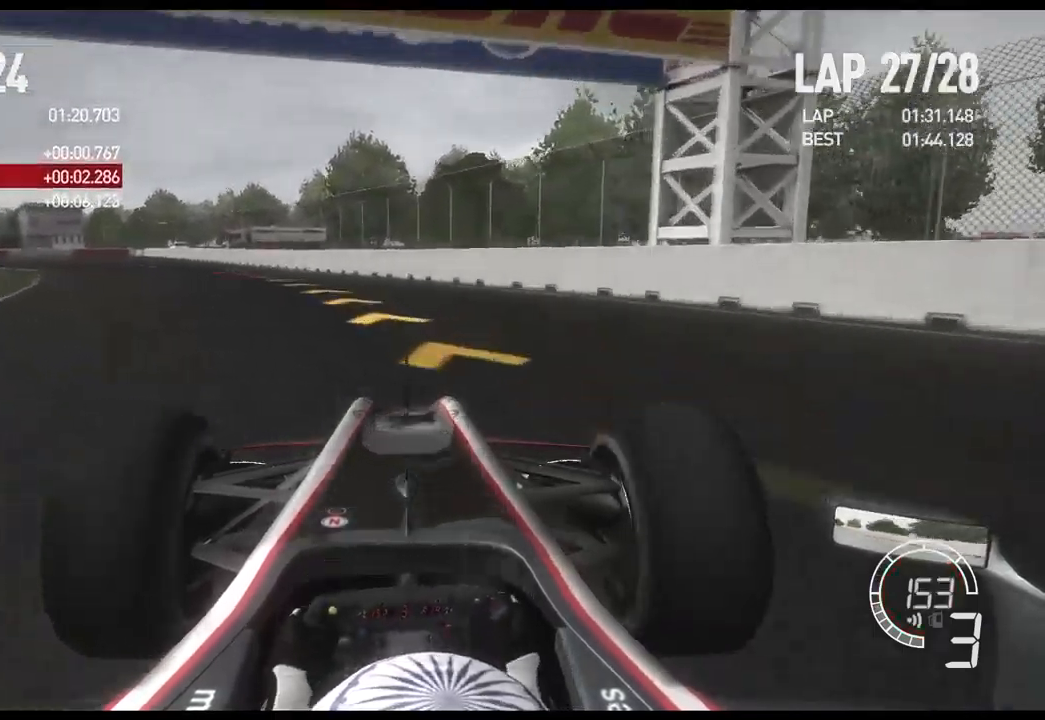
{"buttons": [], "left_stick": "left", "right_stick": "center", "events": [[66, "R2", "up"]]}
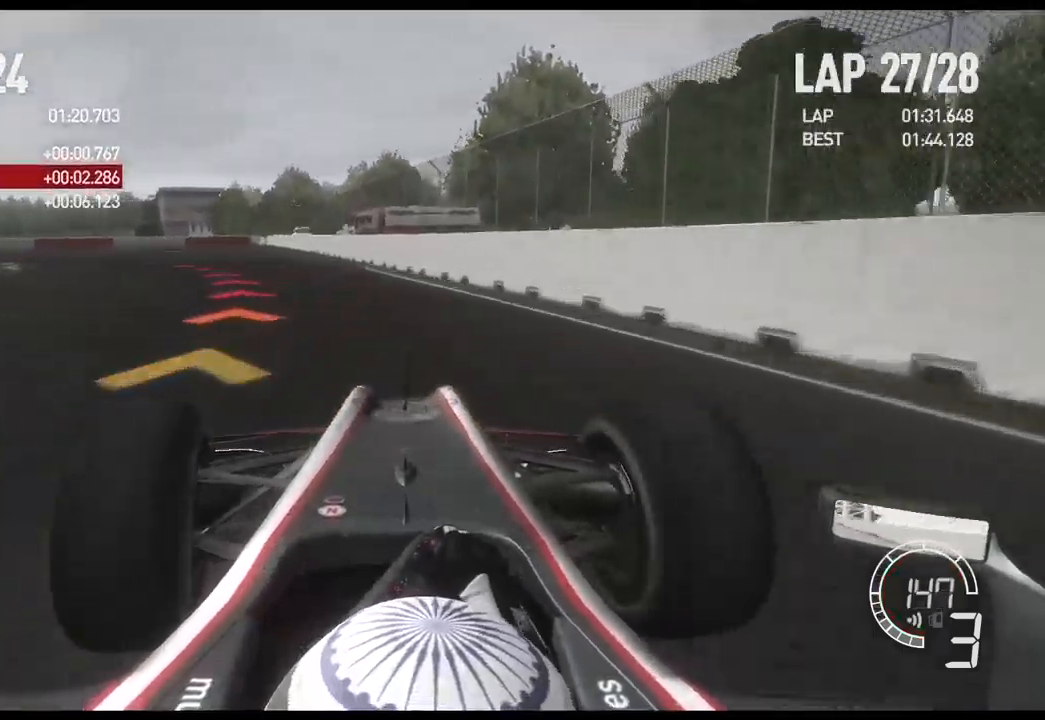
{"buttons": ["L2"], "left_stick": "left", "right_stick": "center", "events": [[133, "L2", "down"], [216, "X", "down"], [350, "X", "up"]]}
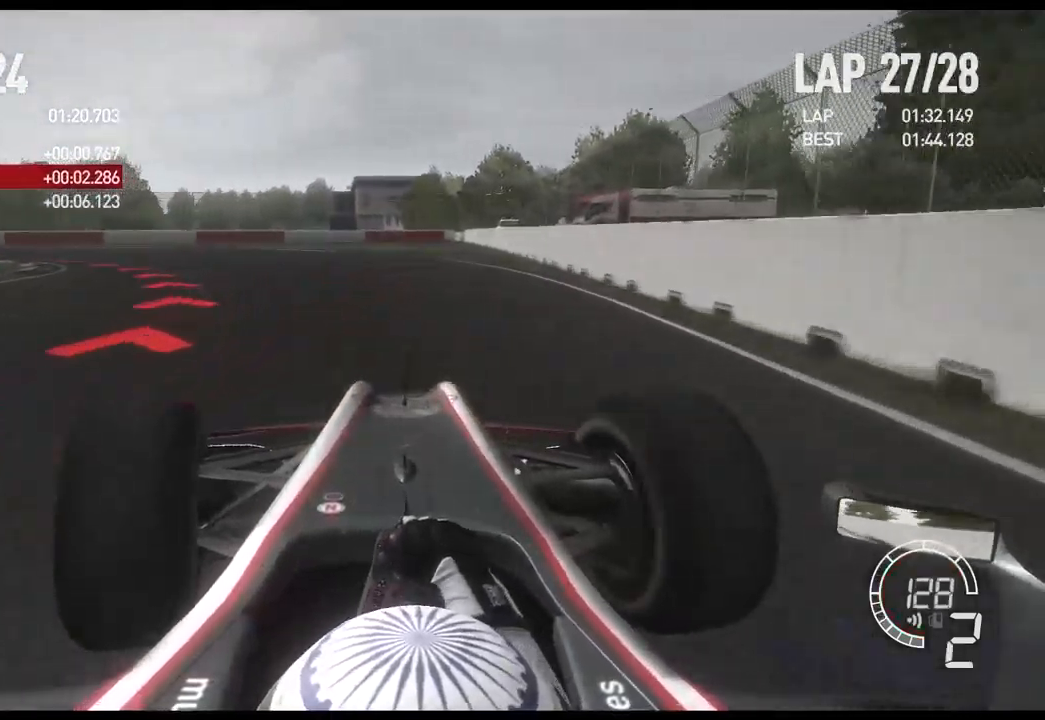
{"buttons": [], "left_stick": "left", "right_stick": "center", "events": [[183, "L2", "up"]]}
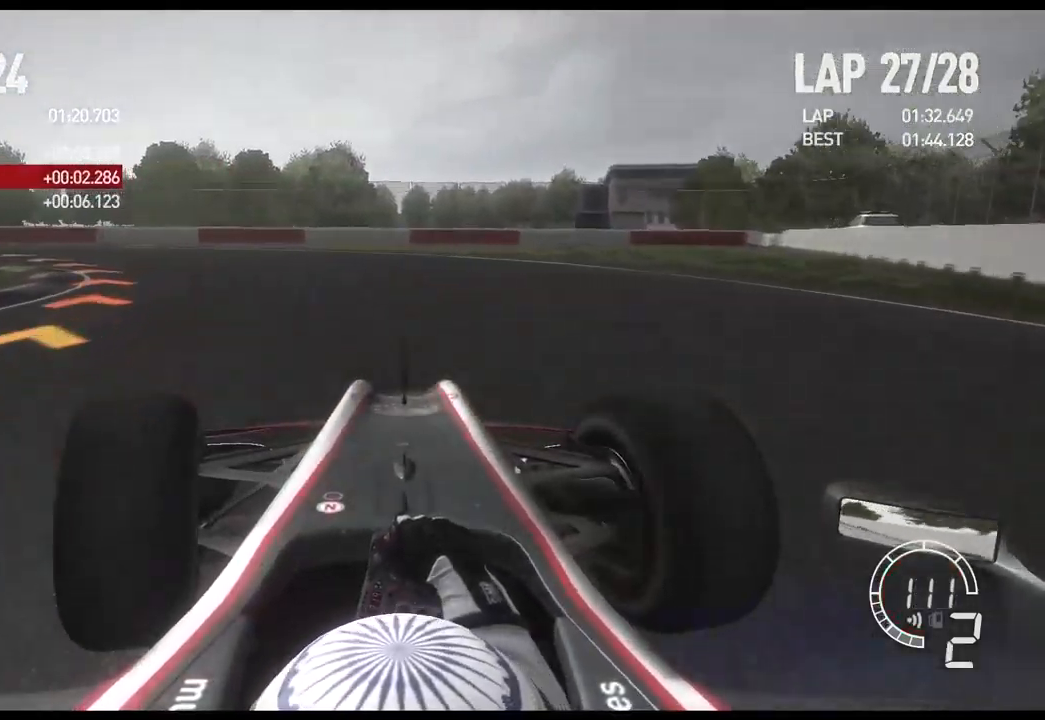
{"buttons": ["R2"], "left_stick": "left", "right_stick": "center", "events": [[316, "R2", "down"]]}
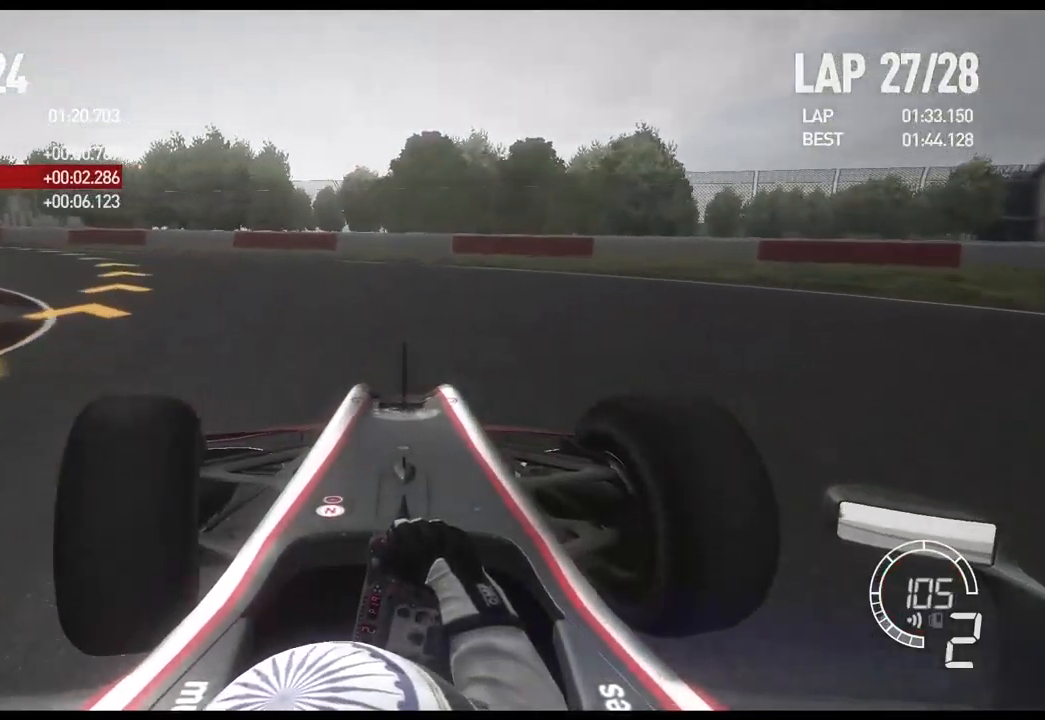
{"buttons": ["R2"], "left_stick": "left", "right_stick": "center", "events": []}
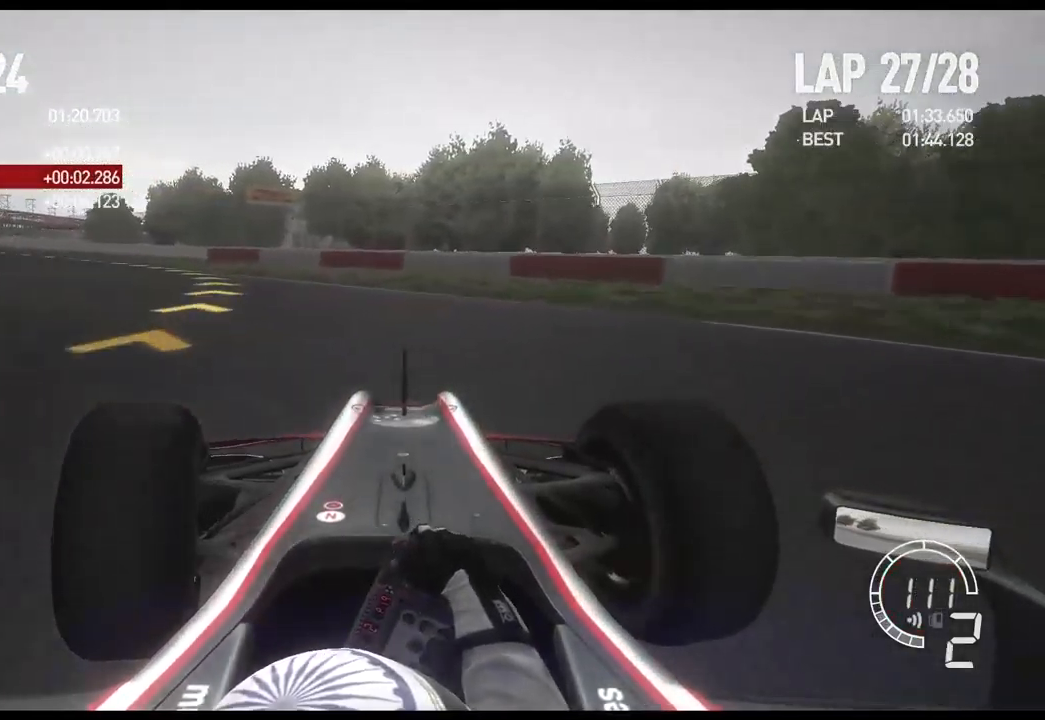
{"buttons": ["R2"], "left_stick": "left", "right_stick": "center", "events": []}
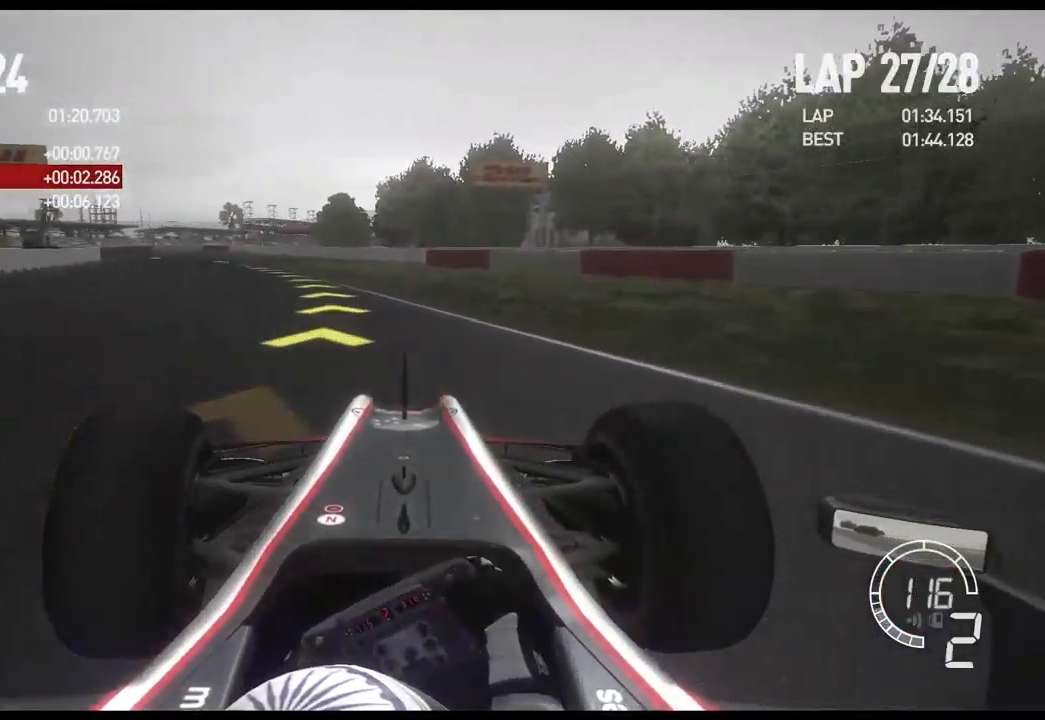
{"buttons": ["R2"], "left_stick": "left", "right_stick": "center", "events": []}
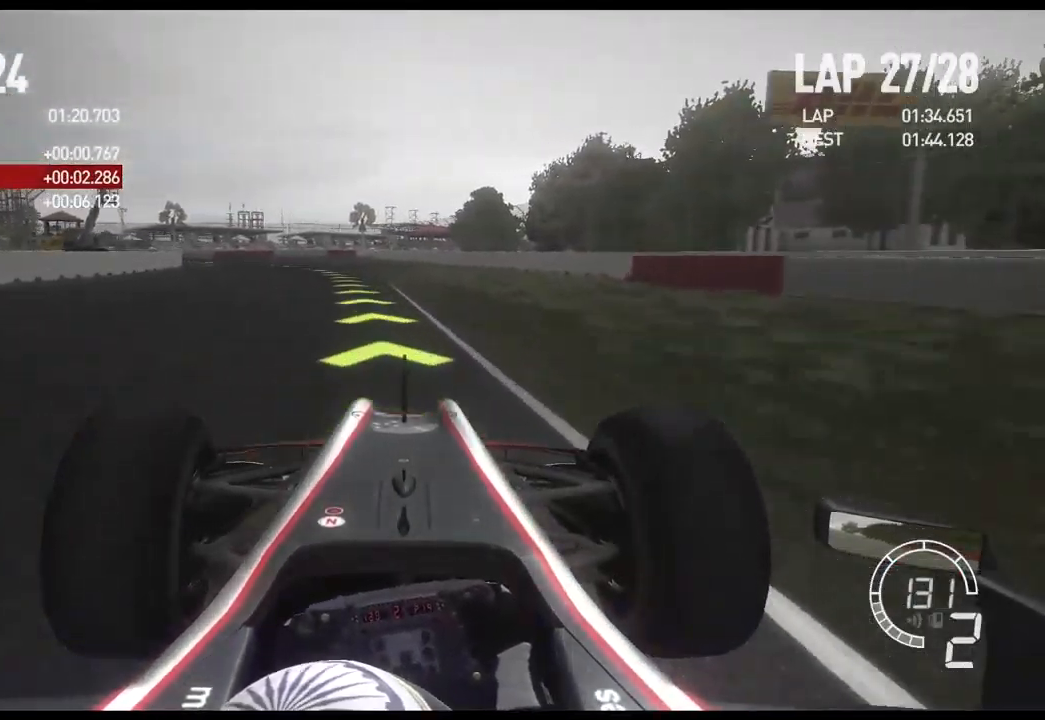
{"buttons": ["R2"], "left_stick": "center", "right_stick": "center", "events": [[350, "left_stick", "center"]]}
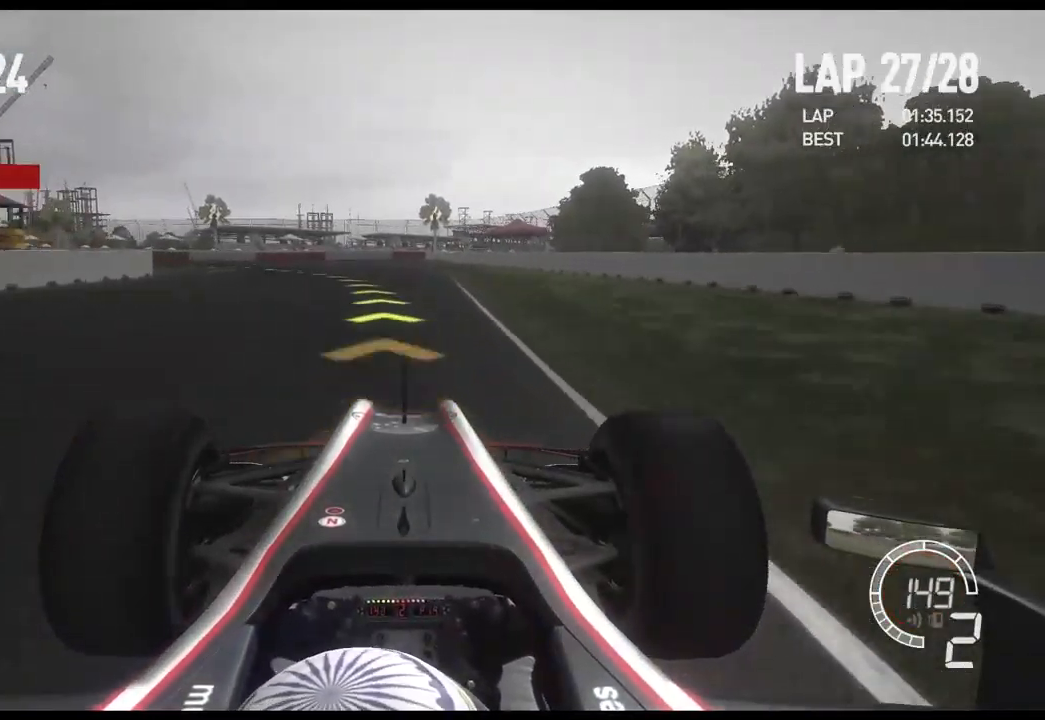
{"buttons": [], "left_stick": "left", "right_stick": "center", "events": [[183, "left_stick", "left"], [200, "R2", "up"]]}
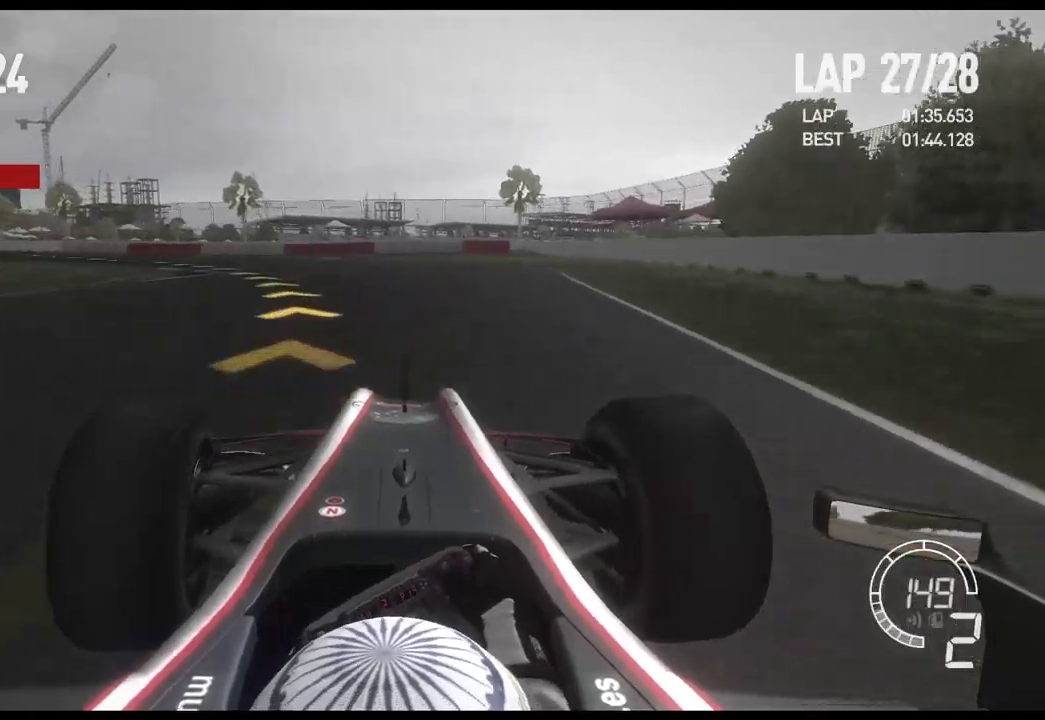
{"buttons": ["R2"], "left_stick": "left", "right_stick": "center", "events": [[300, "R2", "down"]]}
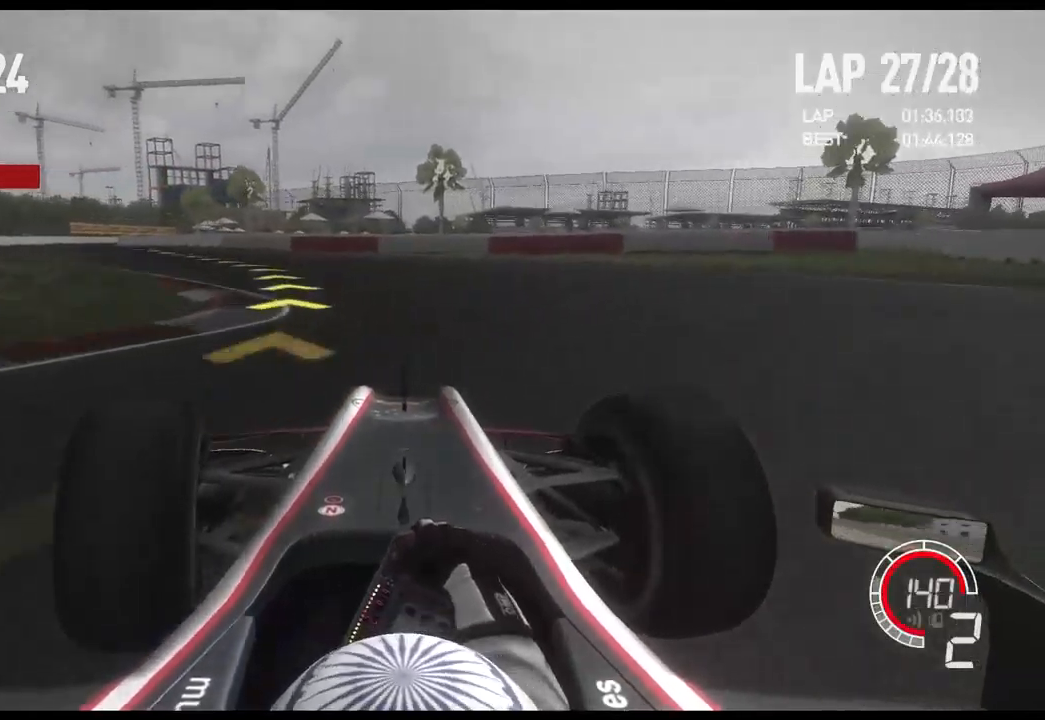
{"buttons": ["A", "R2"], "left_stick": "left", "right_stick": "center", "events": [[433, "A", "down"]]}